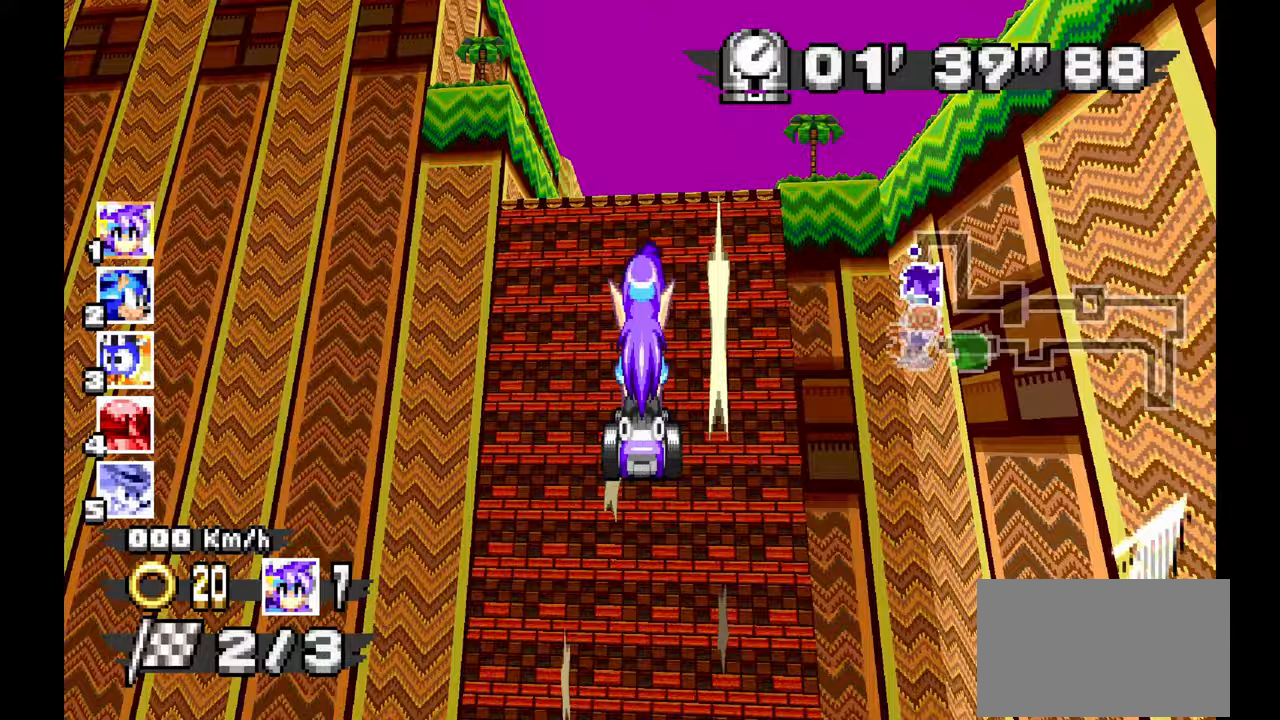
Gameplay with a controller; each line is a JSON object with the inputs held at the frame after it (dt_ms = milliseconds from this image to that frame). "events" lists button and stick changes between this image and that frame as [ms after this image, input, new state], when the widget could be followed in between. Not read: B HOME L1 L3 R3 START TOUCHPAD Y.
{"dt_ms": 500, "buttons": ["A"], "left_stick": "center", "events": [[133, "left_stick", "right"], [217, "left_stick", "center"]]}
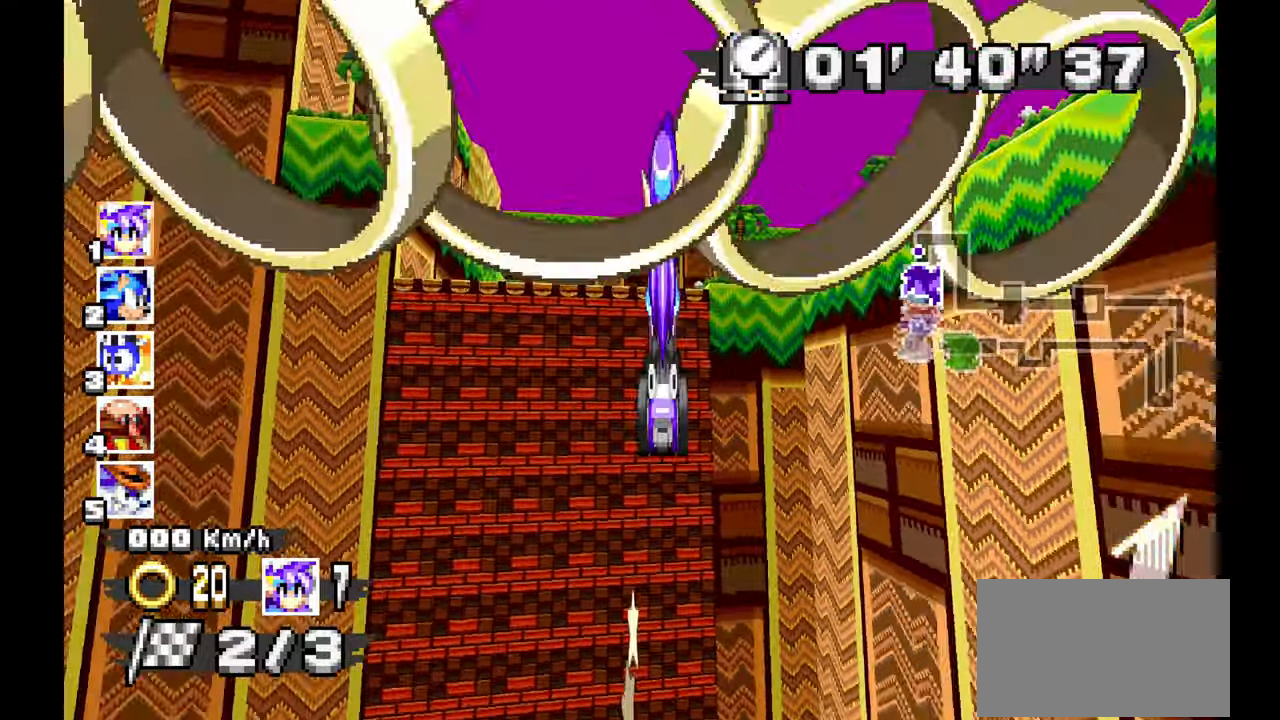
{"dt_ms": 500, "buttons": ["A"], "left_stick": "center", "events": []}
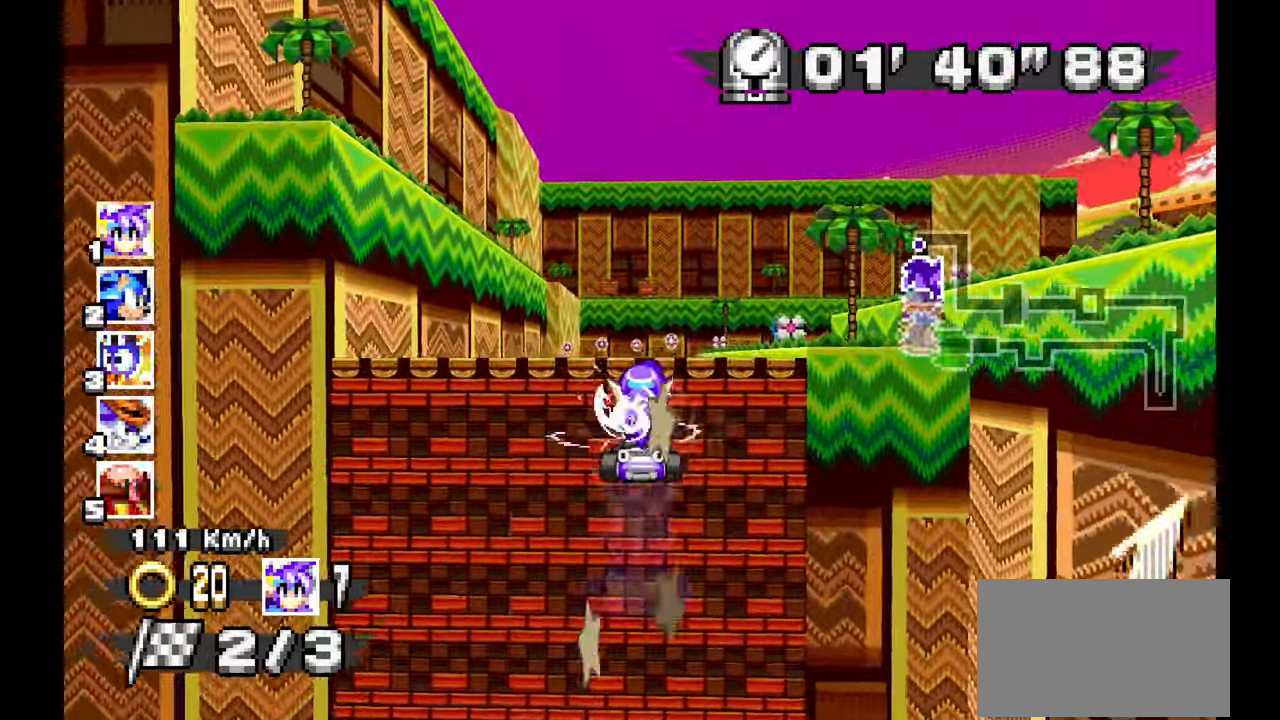
{"dt_ms": 500, "buttons": ["A"], "left_stick": "up-left", "events": [[400, "left_stick", "up-left"]]}
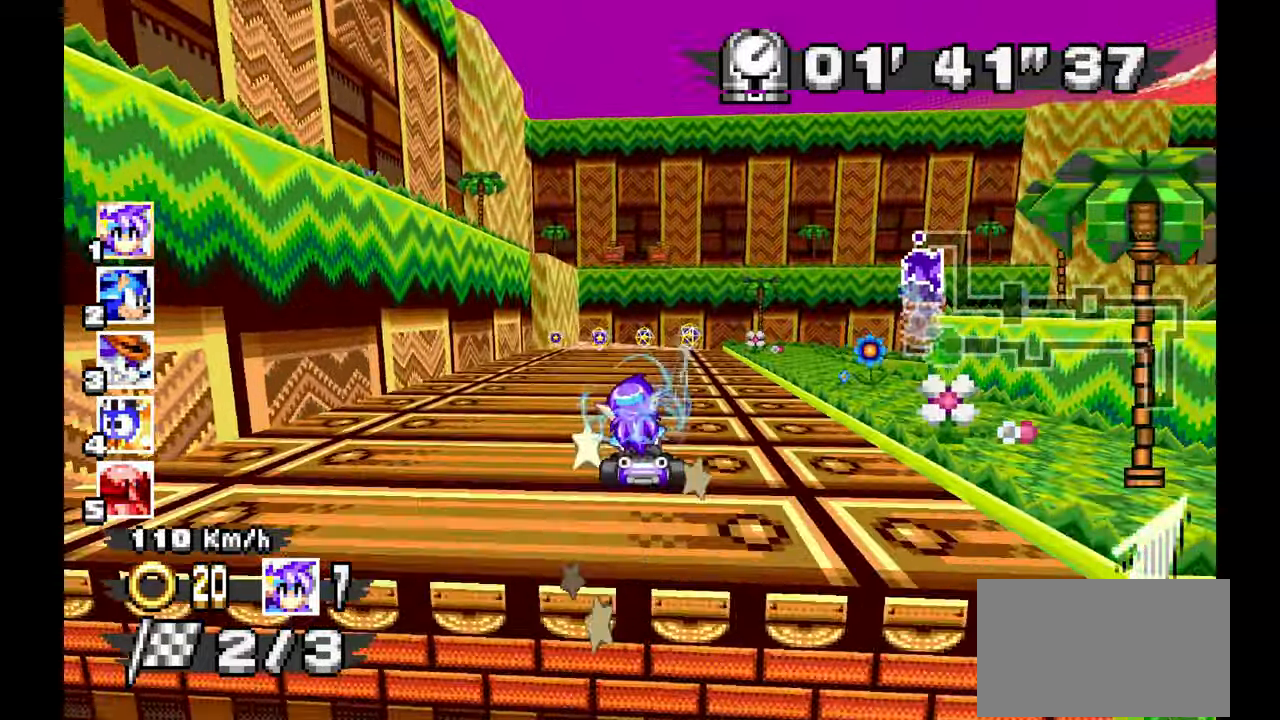
{"dt_ms": 500, "buttons": ["A"], "left_stick": "center", "events": [[17, "left_stick", "center"], [350, "left_stick", "right"], [467, "left_stick", "center"]]}
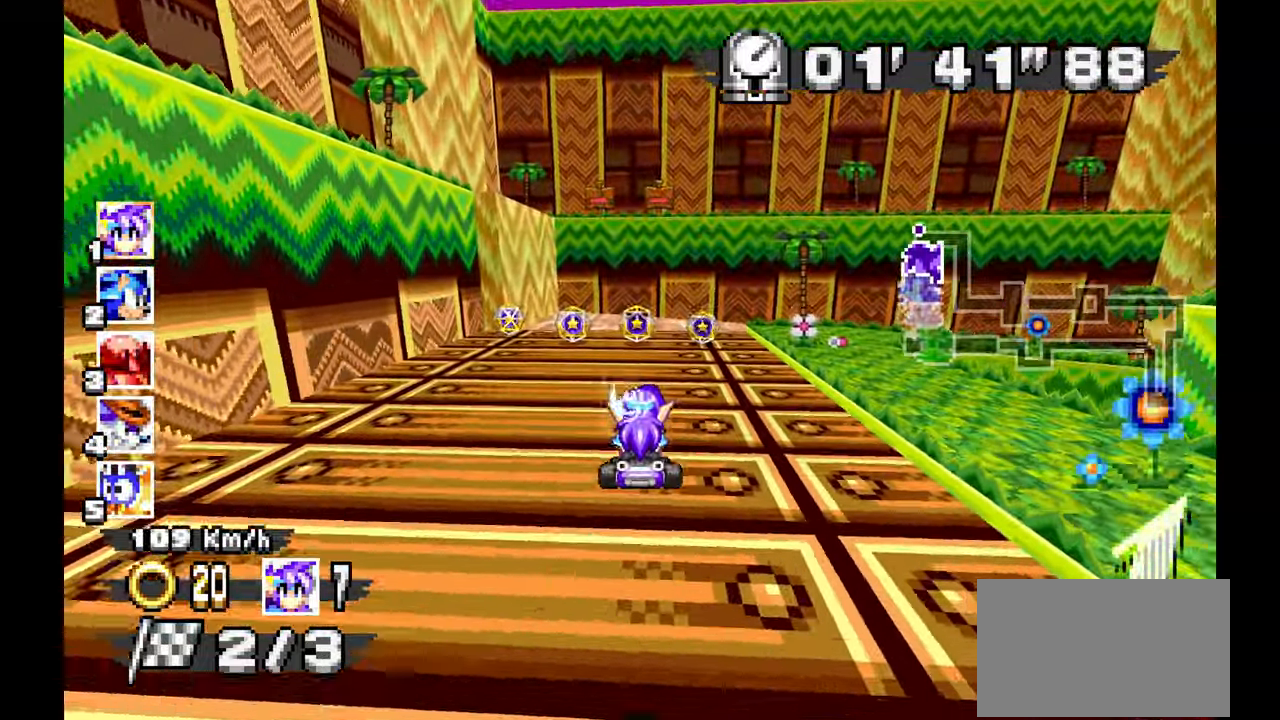
{"dt_ms": 500, "buttons": ["A", "R1"], "left_stick": "right", "events": [[133, "left_stick", "right"], [250, "R1", "down"]]}
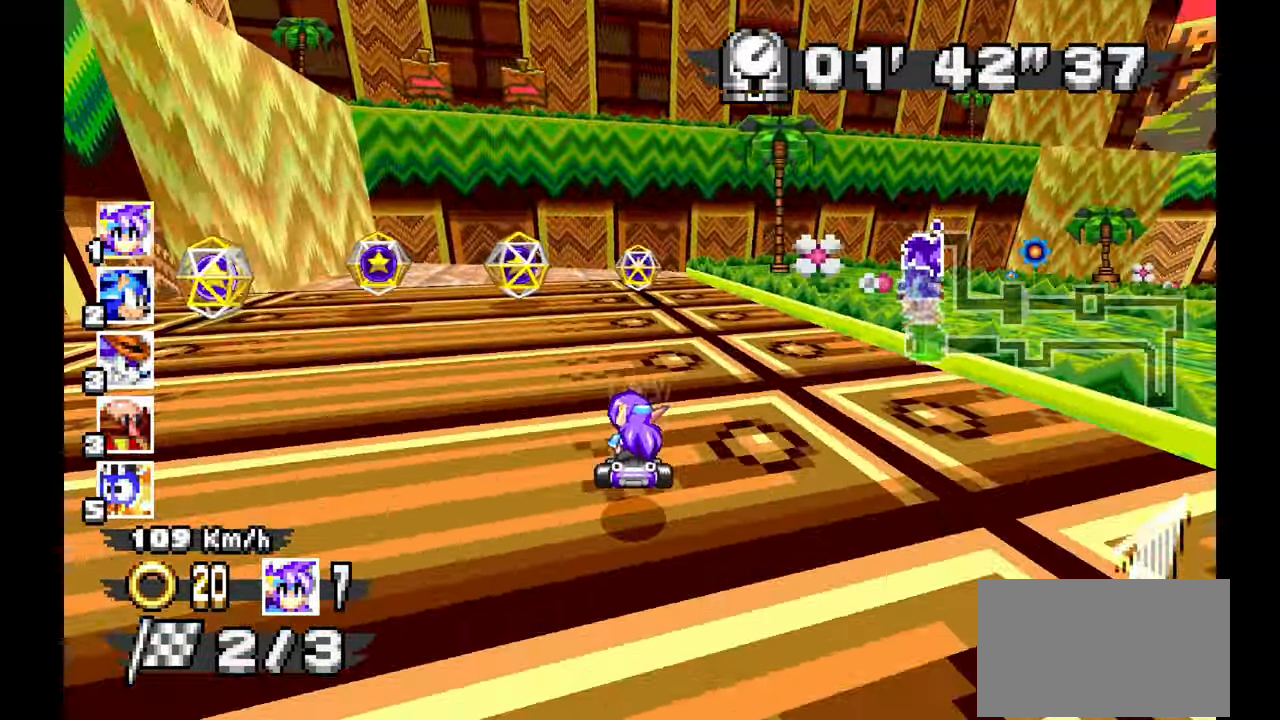
{"dt_ms": 500, "buttons": ["A", "R1"], "left_stick": "right", "events": []}
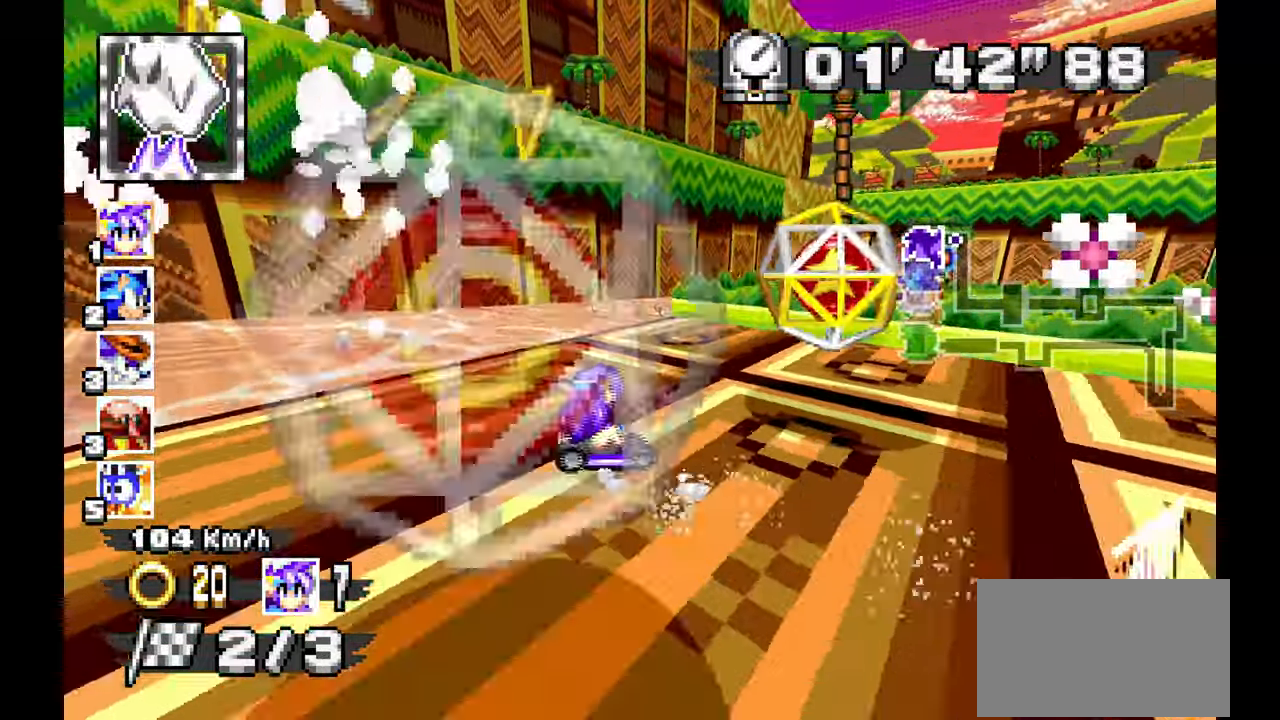
{"dt_ms": 500, "buttons": ["A", "R1"], "left_stick": "right", "events": []}
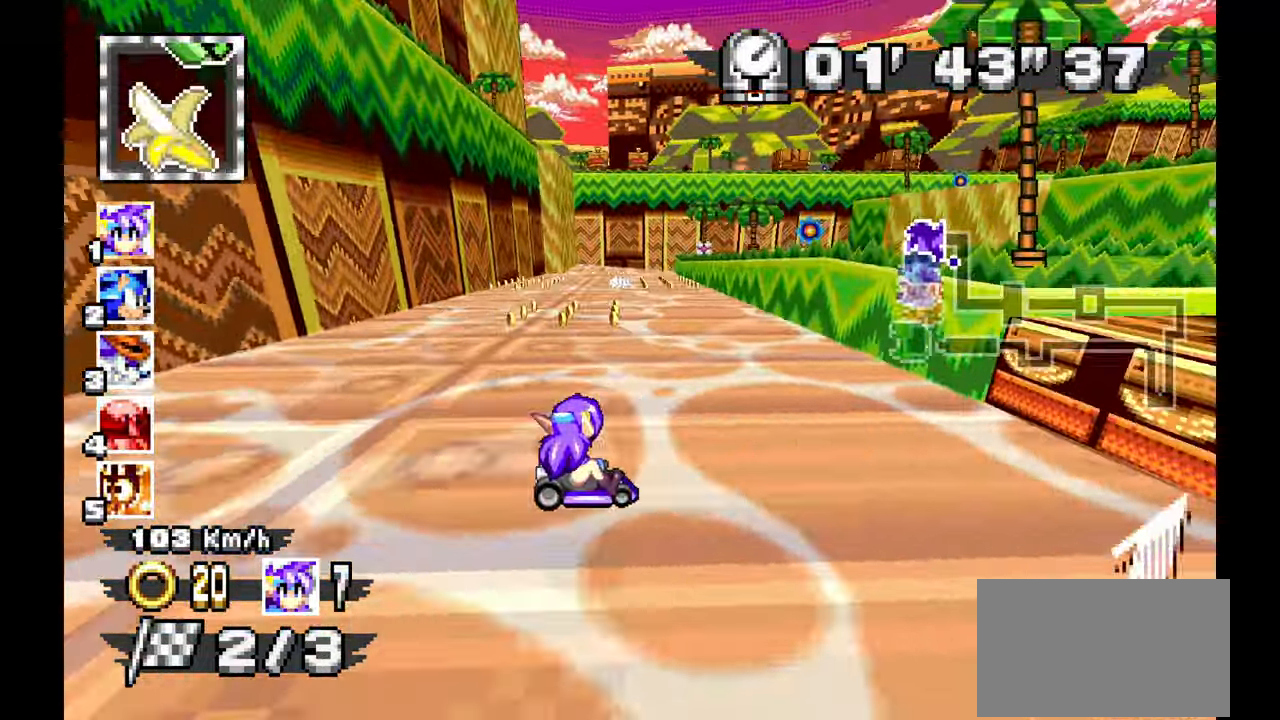
{"dt_ms": 500, "buttons": ["A"], "left_stick": "left", "events": [[383, "left_stick", "up"], [467, "R1", "up"], [467, "left_stick", "left"]]}
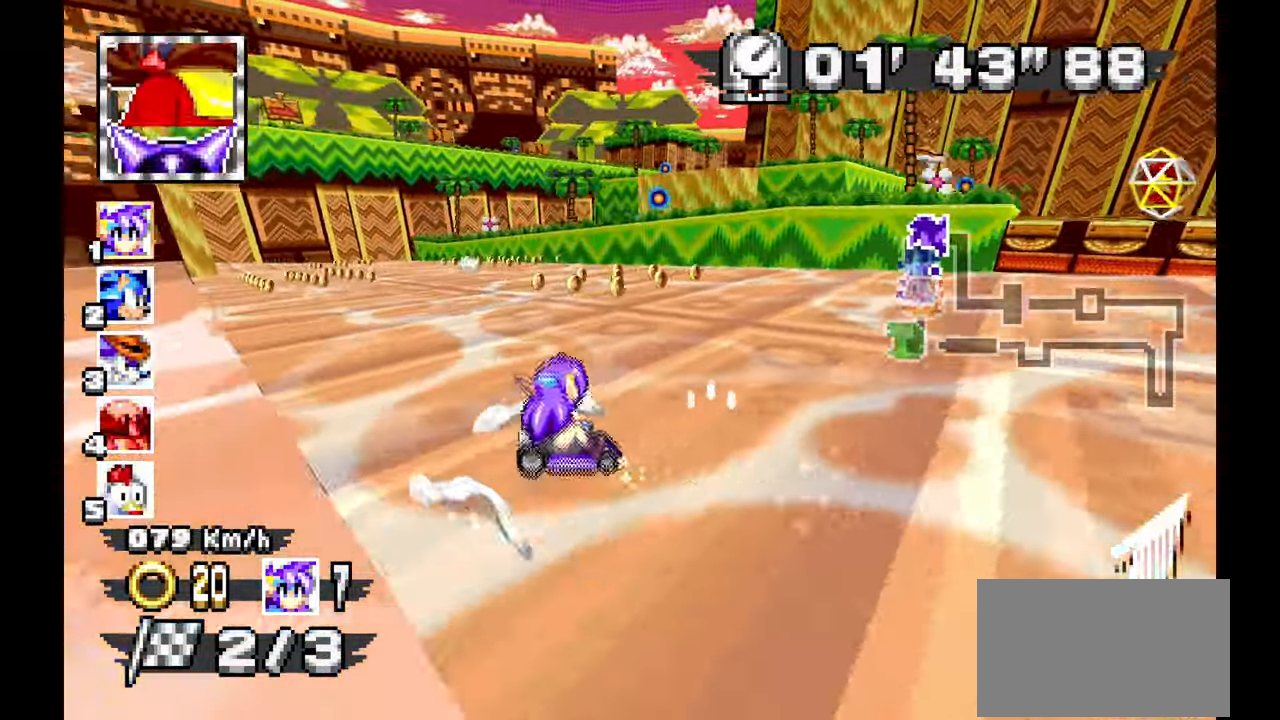
{"dt_ms": 500, "buttons": ["A"], "left_stick": "left", "events": []}
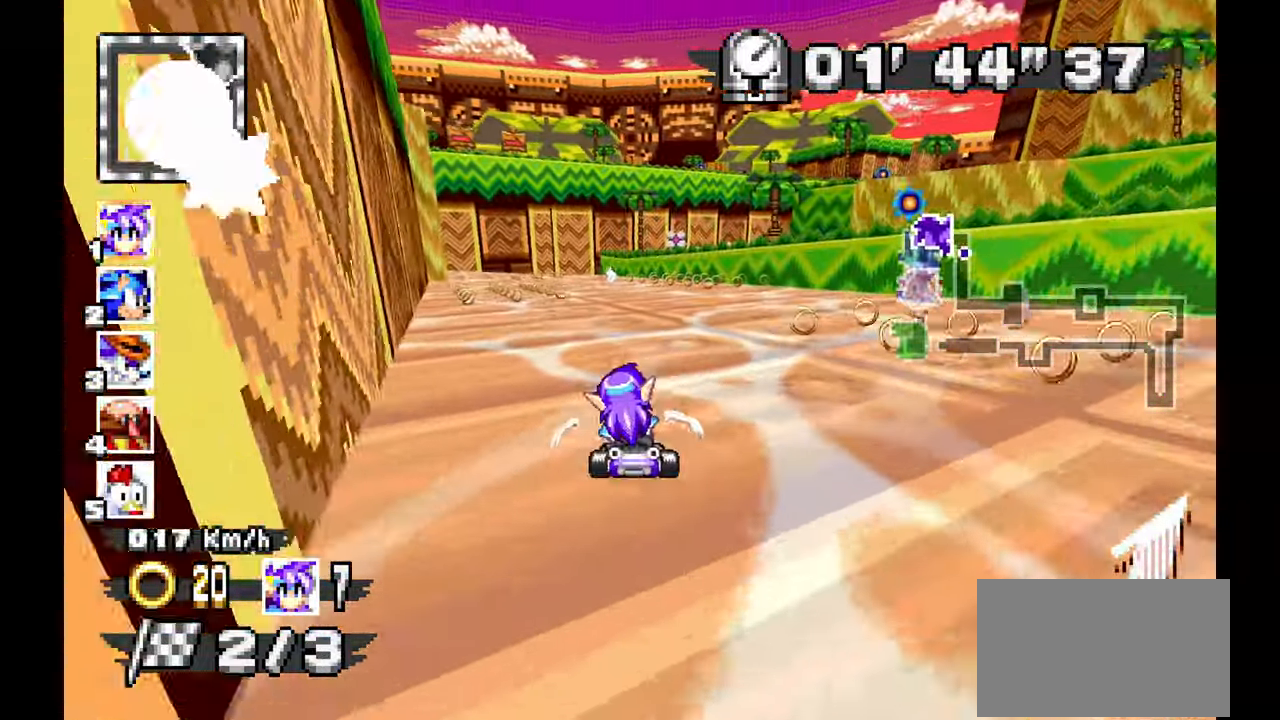
{"dt_ms": 500, "buttons": ["A"], "left_stick": "center", "events": [[183, "left_stick", "center"]]}
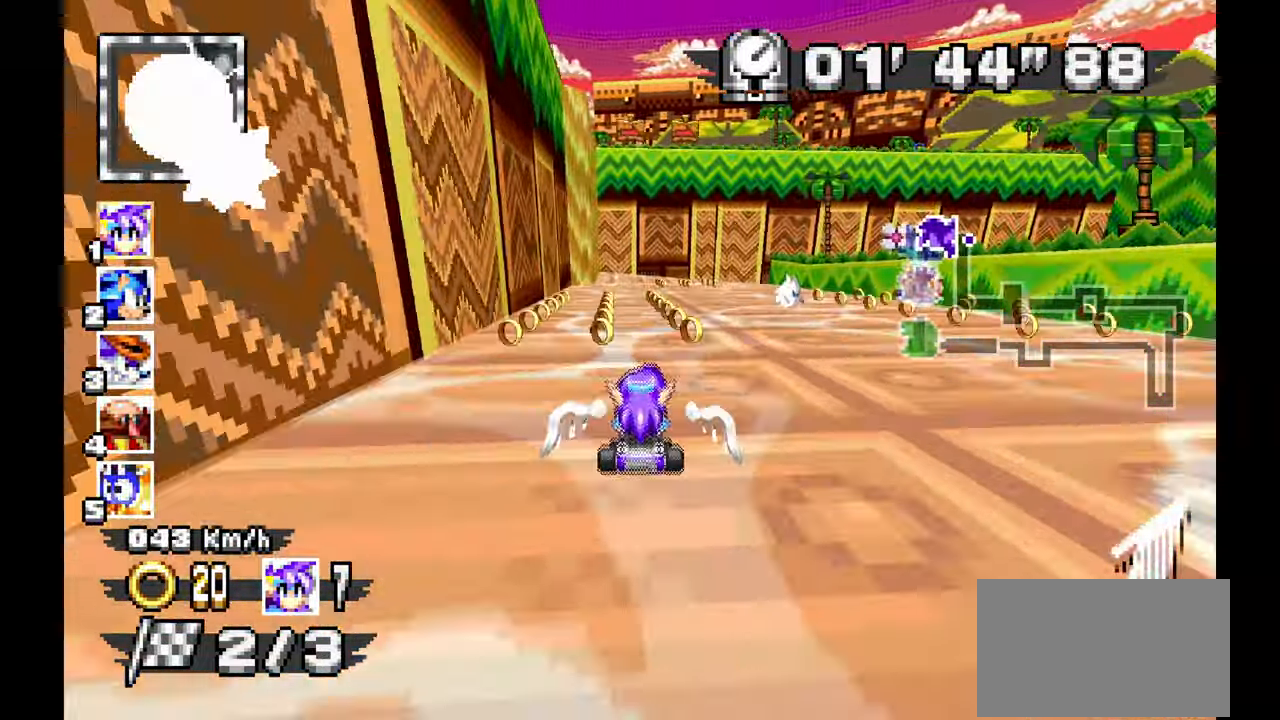
{"dt_ms": 500, "buttons": ["A"], "left_stick": "right", "events": [[150, "left_stick", "right"]]}
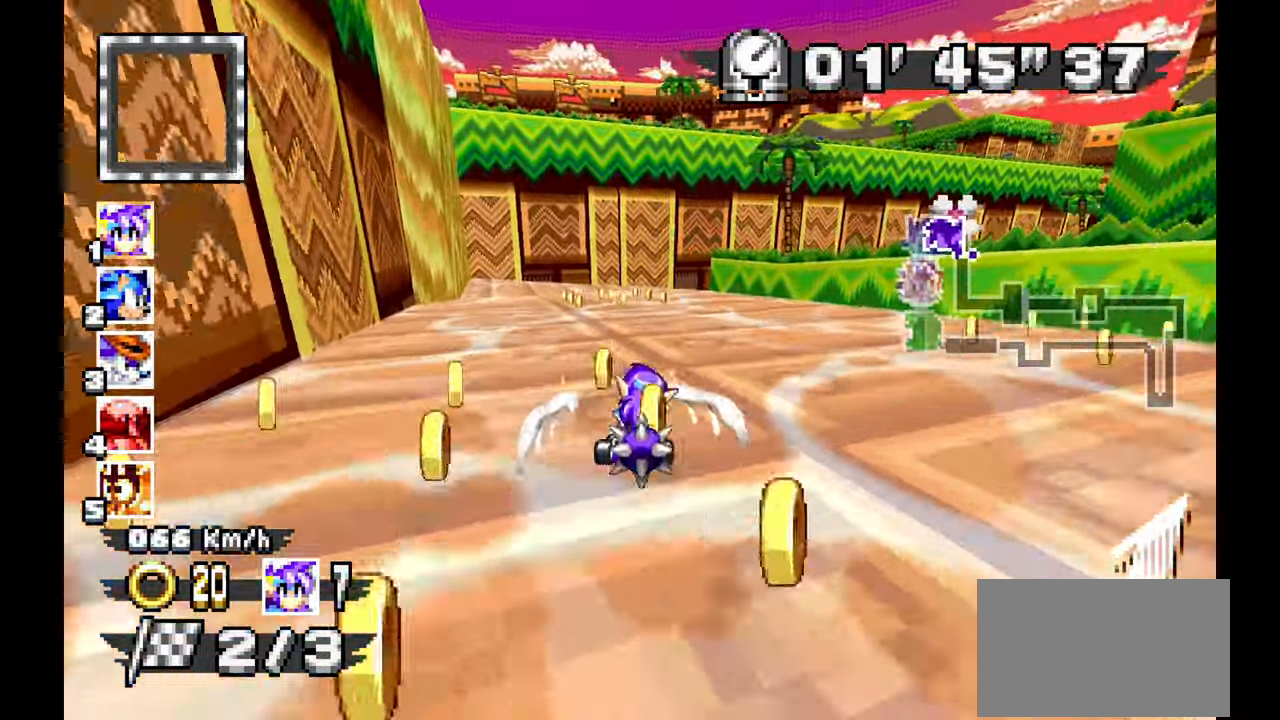
{"dt_ms": 500, "buttons": ["A", "R1"], "left_stick": "right"}
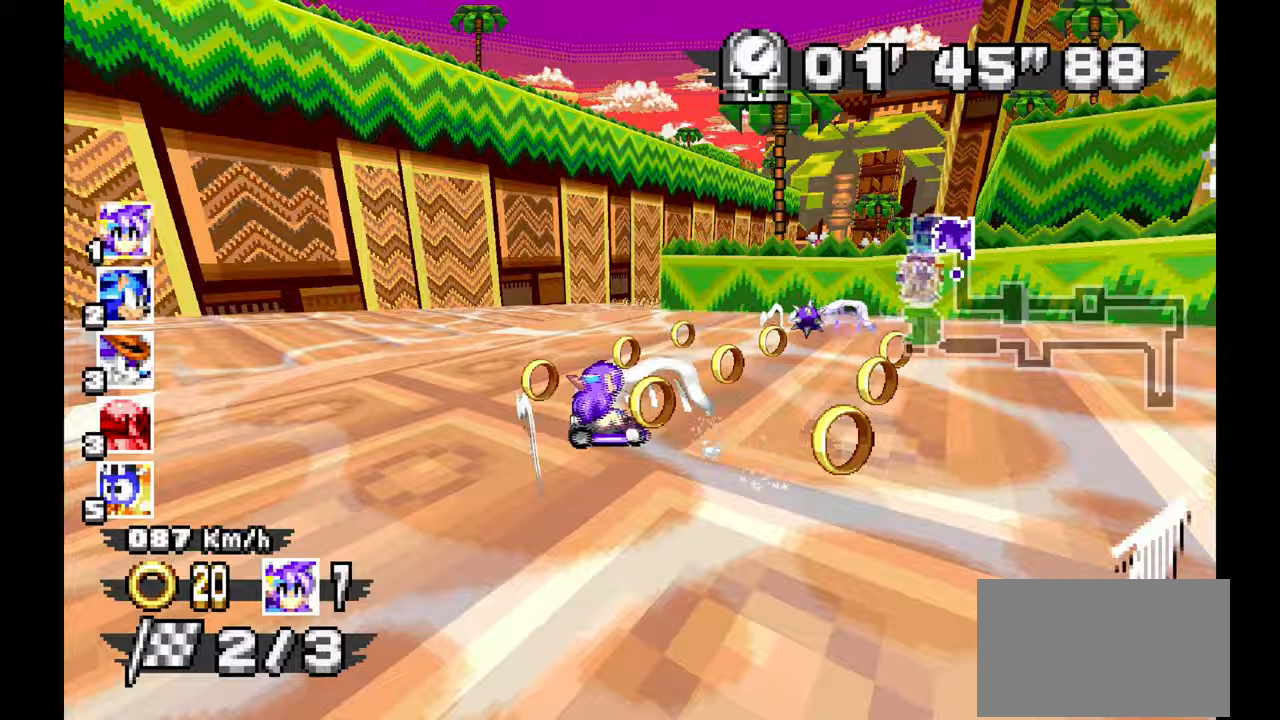
{"dt_ms": 1000, "buttons": ["A"], "left_stick": "up-left", "events": [[450, "left_stick", "center"], [583, "left_stick", "right"], [767, "left_stick", "center"], [833, "left_stick", "left"], [850, "R1", "up"], [917, "left_stick", "center"], [1000, "left_stick", "up-left"]]}
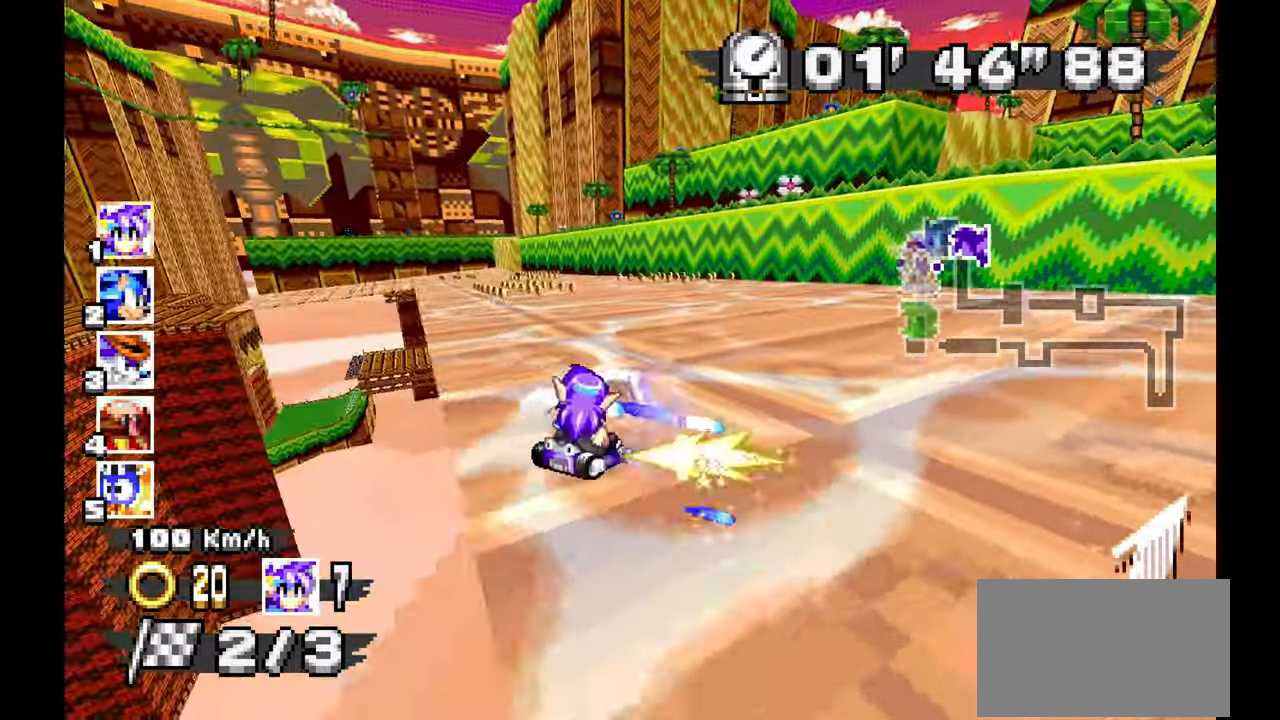
{"dt_ms": 500, "buttons": ["A"], "left_stick": "left", "events": [[50, "left_stick", "left"]]}
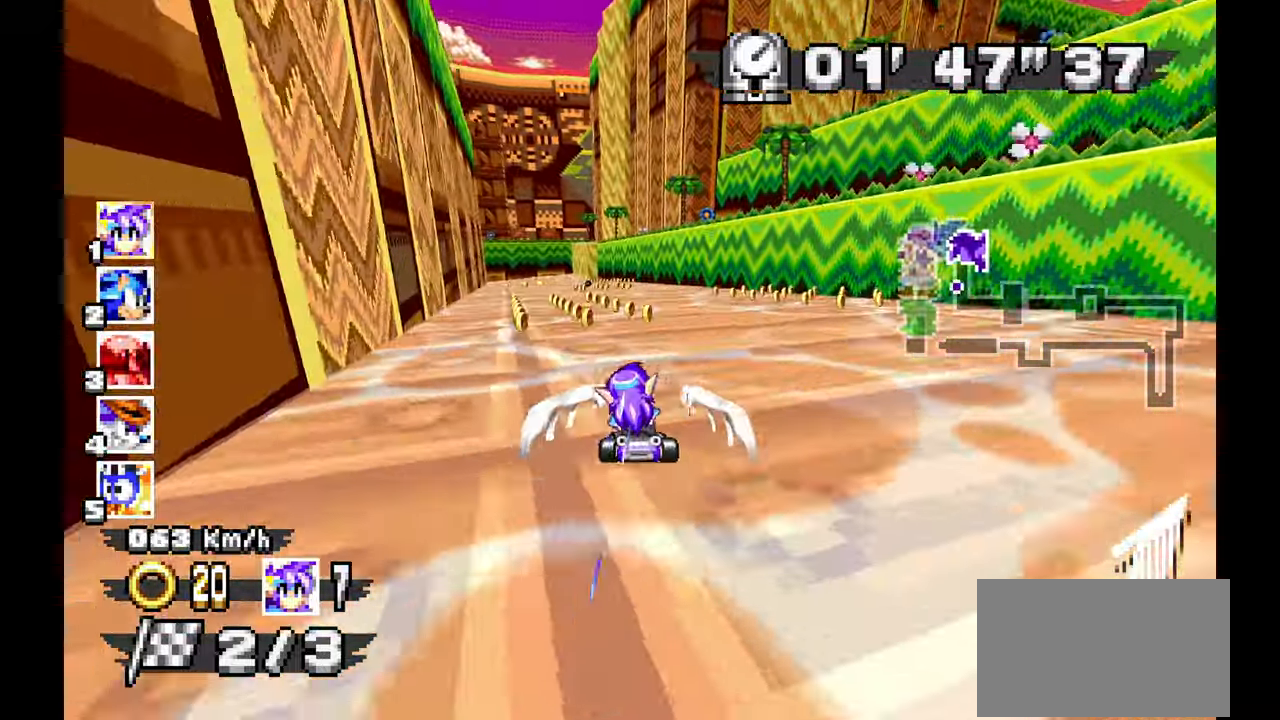
{"dt_ms": 500, "buttons": ["A"], "left_stick": "center", "events": [[267, "left_stick", "center"]]}
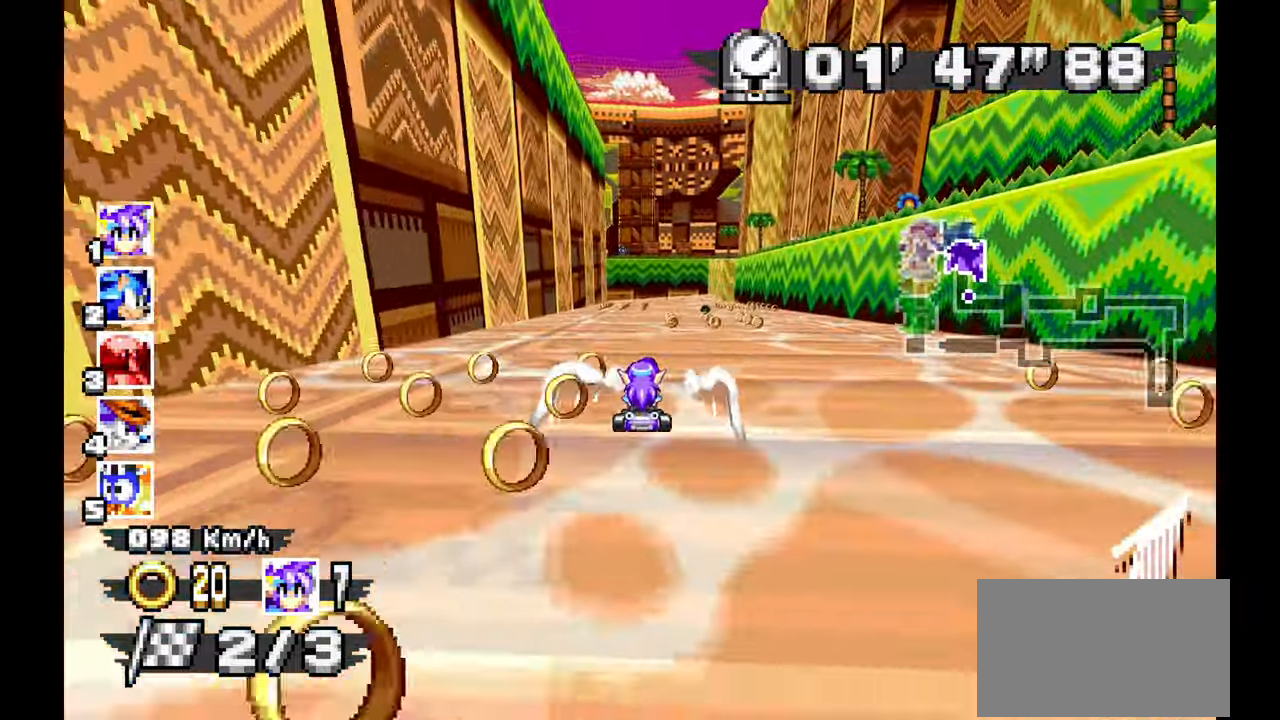
{"dt_ms": 500, "buttons": ["A"], "left_stick": "up-left", "events": [[133, "left_stick", "up-left"], [283, "left_stick", "center"], [450, "left_stick", "up-left"]]}
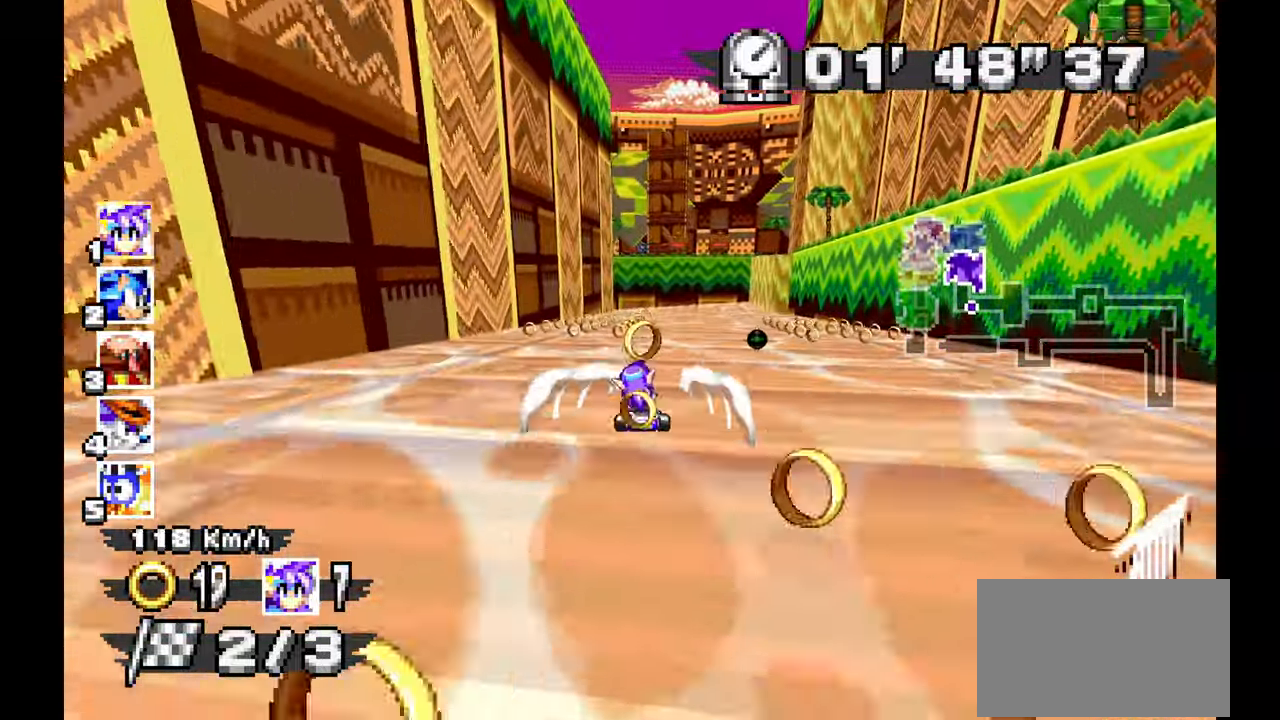
{"dt_ms": 500, "buttons": ["A", "R1"], "left_stick": "left", "events": [[200, "left_stick", "left"], [217, "R1", "down"]]}
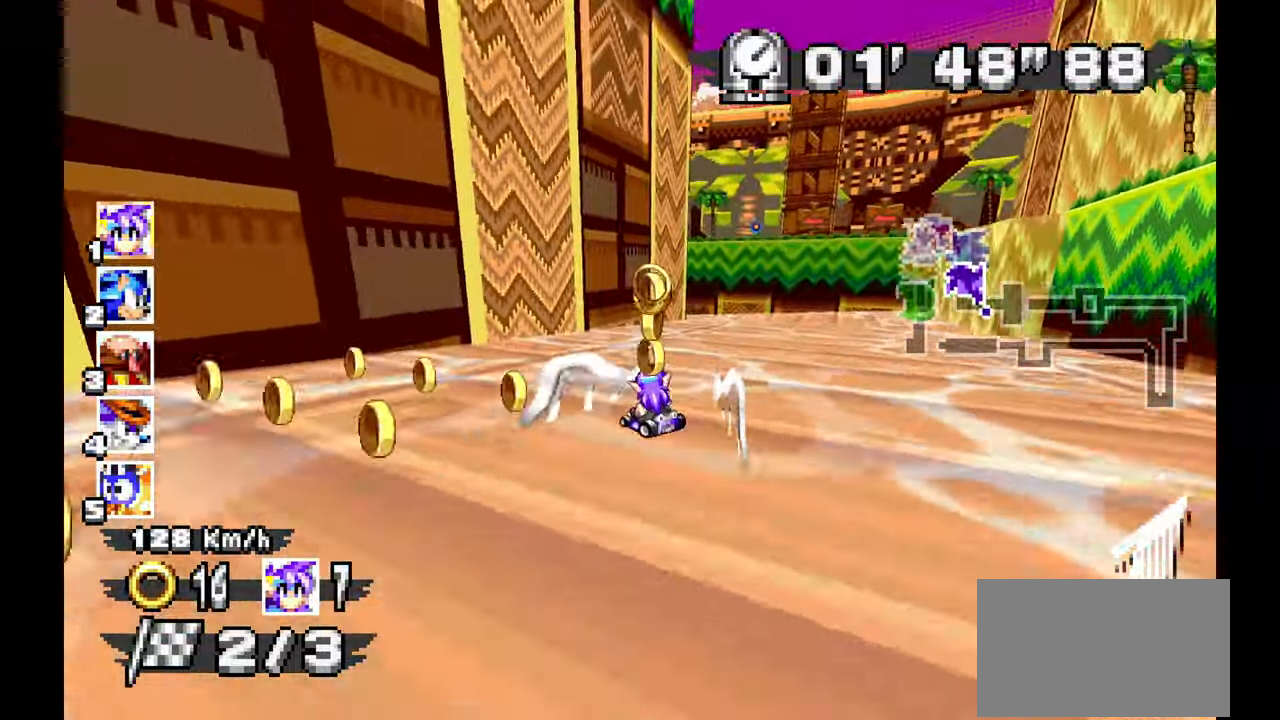
{"dt_ms": 500, "buttons": ["A", "R1"], "left_stick": "left"}
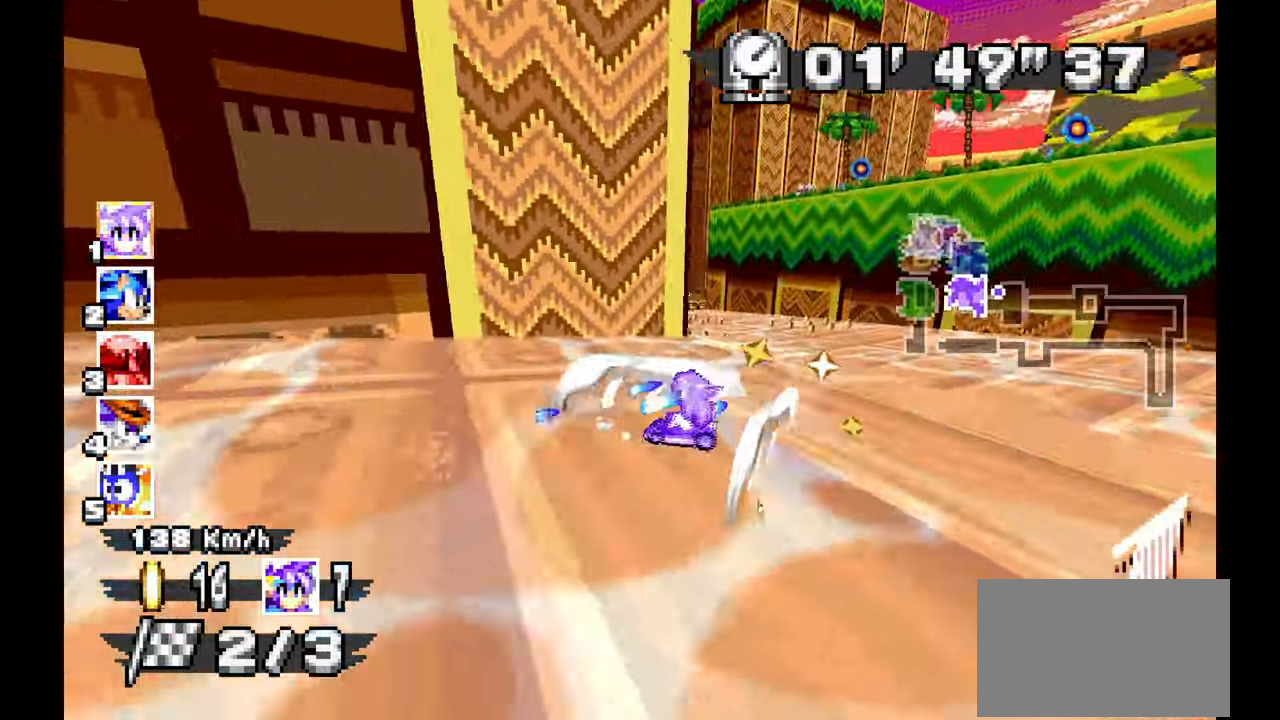
{"dt_ms": 1000, "buttons": ["A"], "left_stick": "right"}
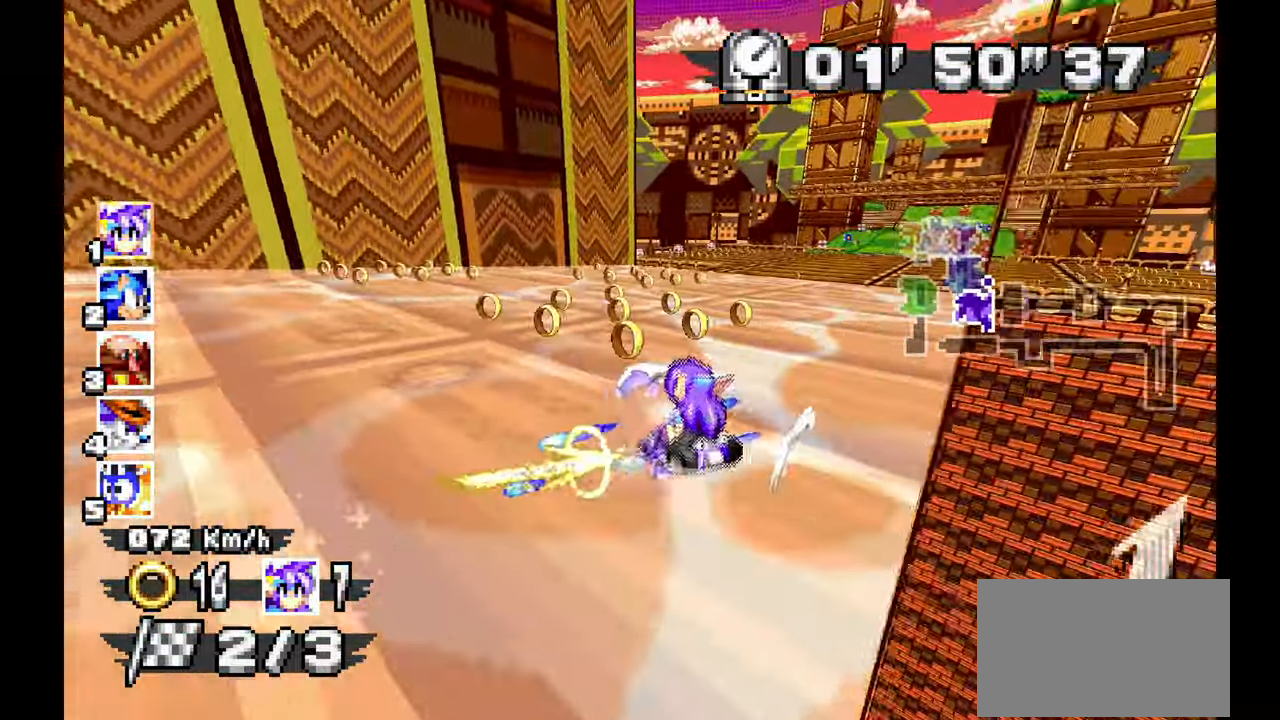
{"dt_ms": 500, "buttons": ["A"], "left_stick": "right", "events": [[350, "X", "down"], [450, "X", "up"]]}
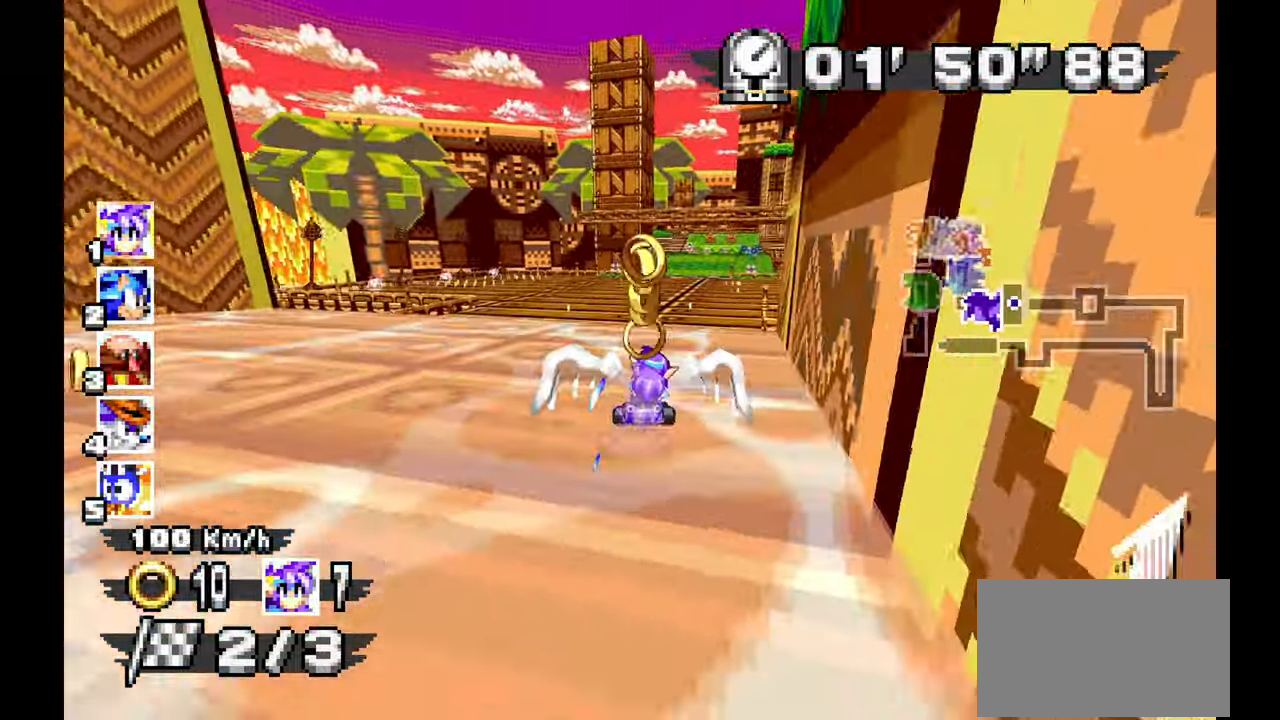
{"dt_ms": 500, "buttons": ["A"], "left_stick": "up-left"}
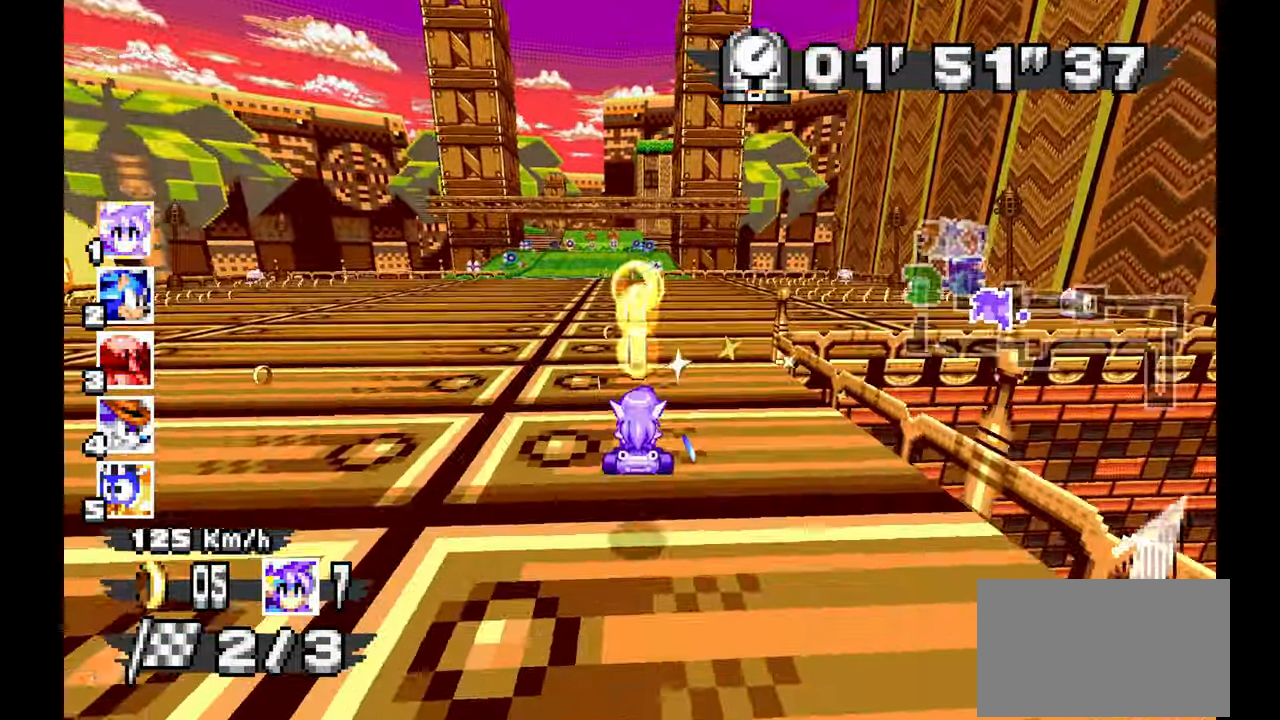
{"dt_ms": 1000, "buttons": ["A"], "left_stick": "up-left", "events": [[100, "left_stick", "center"], [217, "left_stick", "up-left"], [467, "left_stick", "center"], [533, "left_stick", "right"], [633, "left_stick", "center"], [867, "left_stick", "up-left"]]}
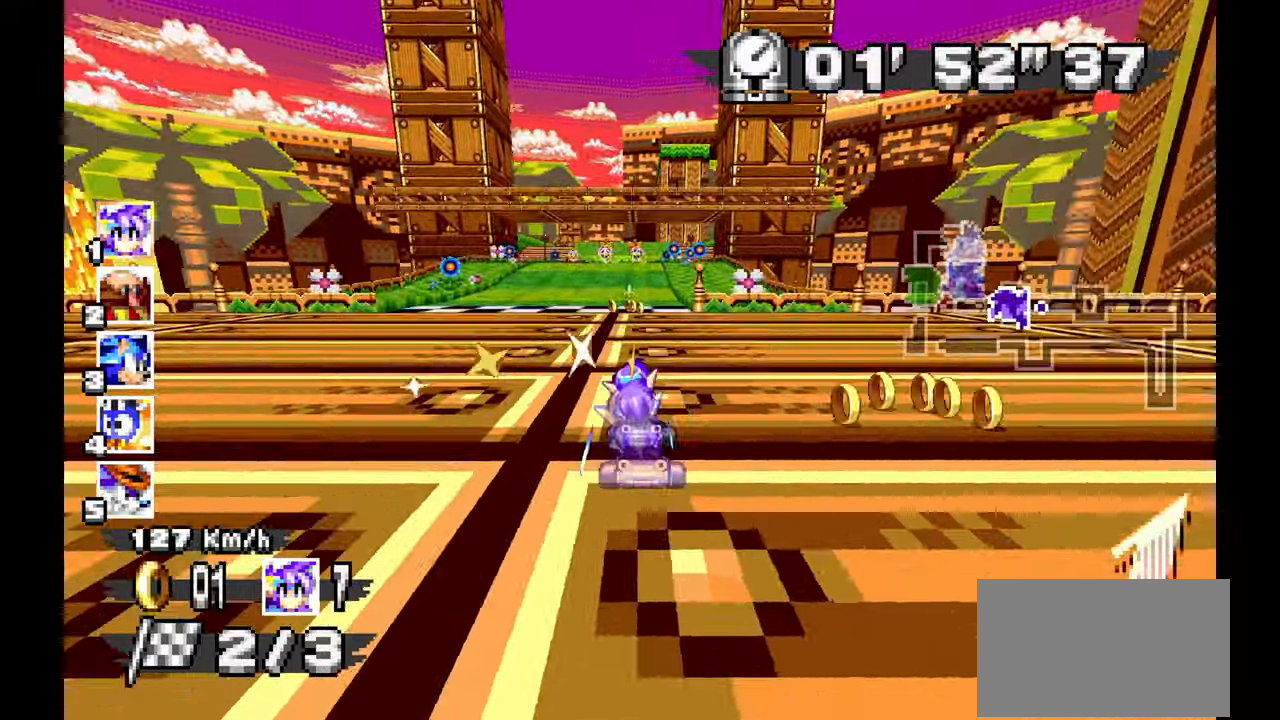
{"dt_ms": 500, "buttons": ["A"], "left_stick": "up-left", "events": [[33, "left_stick", "center"], [500, "left_stick", "up-left"]]}
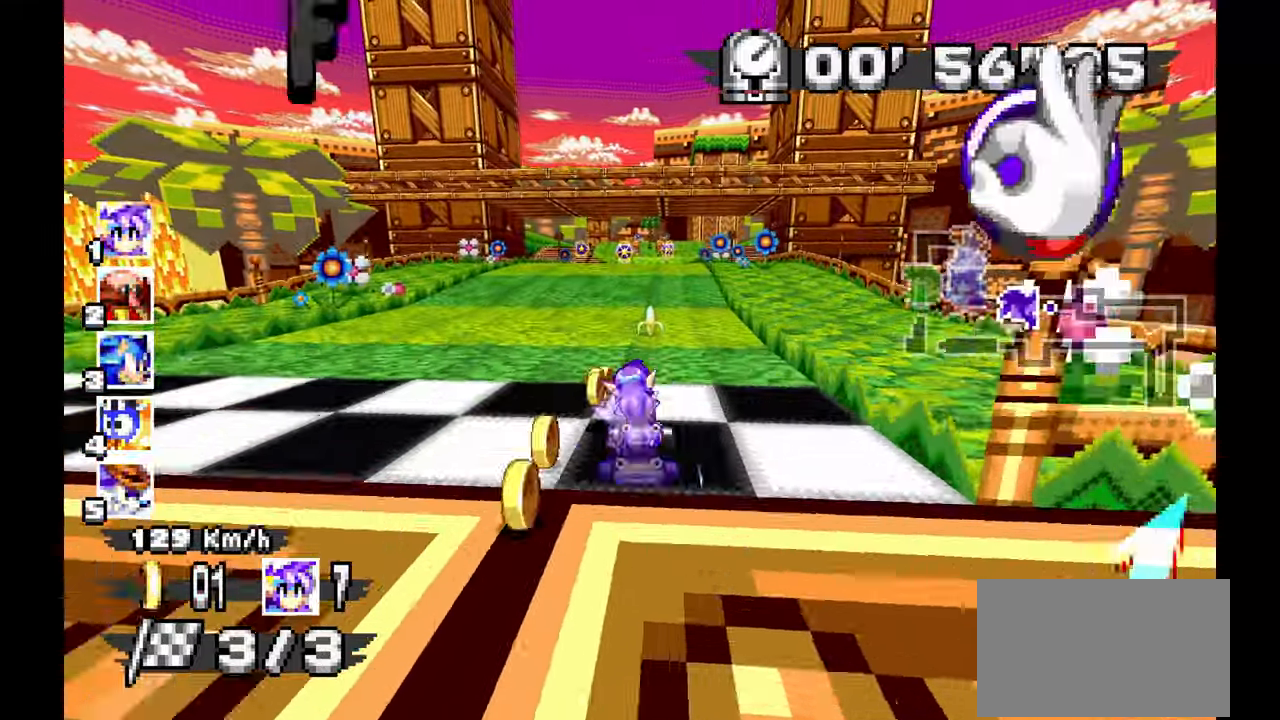
{"dt_ms": 500, "buttons": ["A"], "left_stick": "center"}
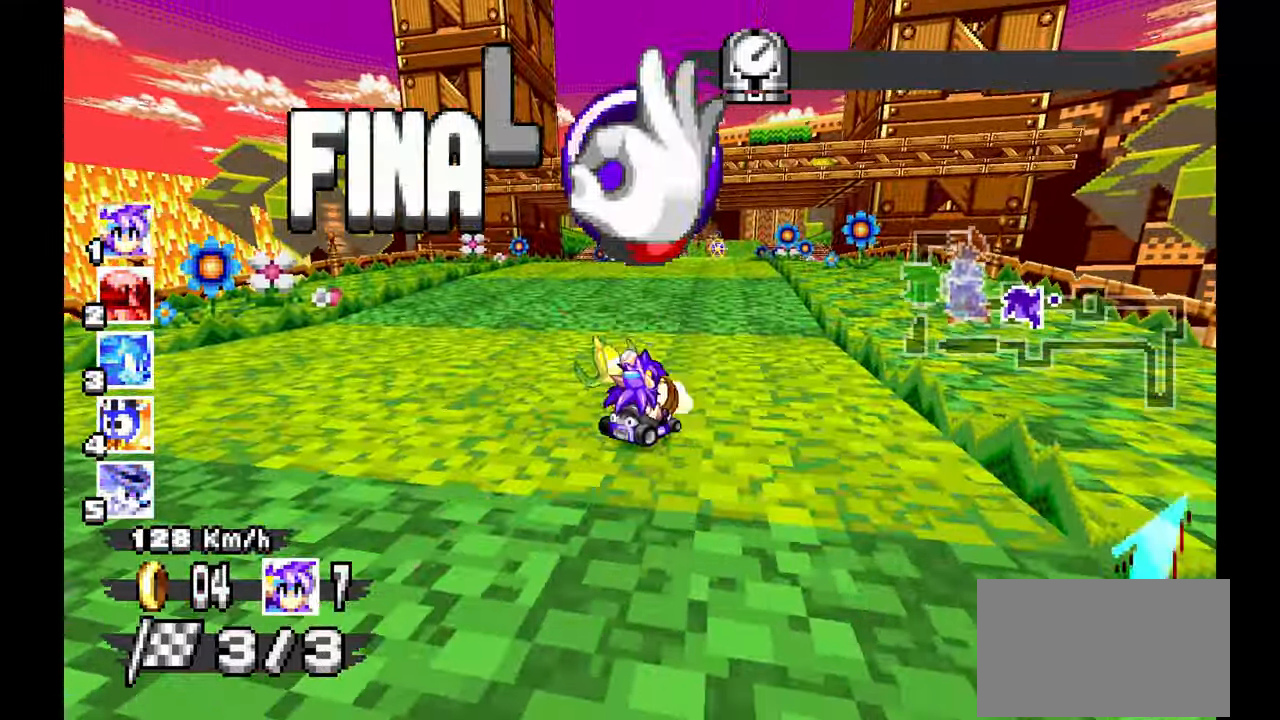
{"dt_ms": 500, "buttons": ["A"], "left_stick": "center", "events": []}
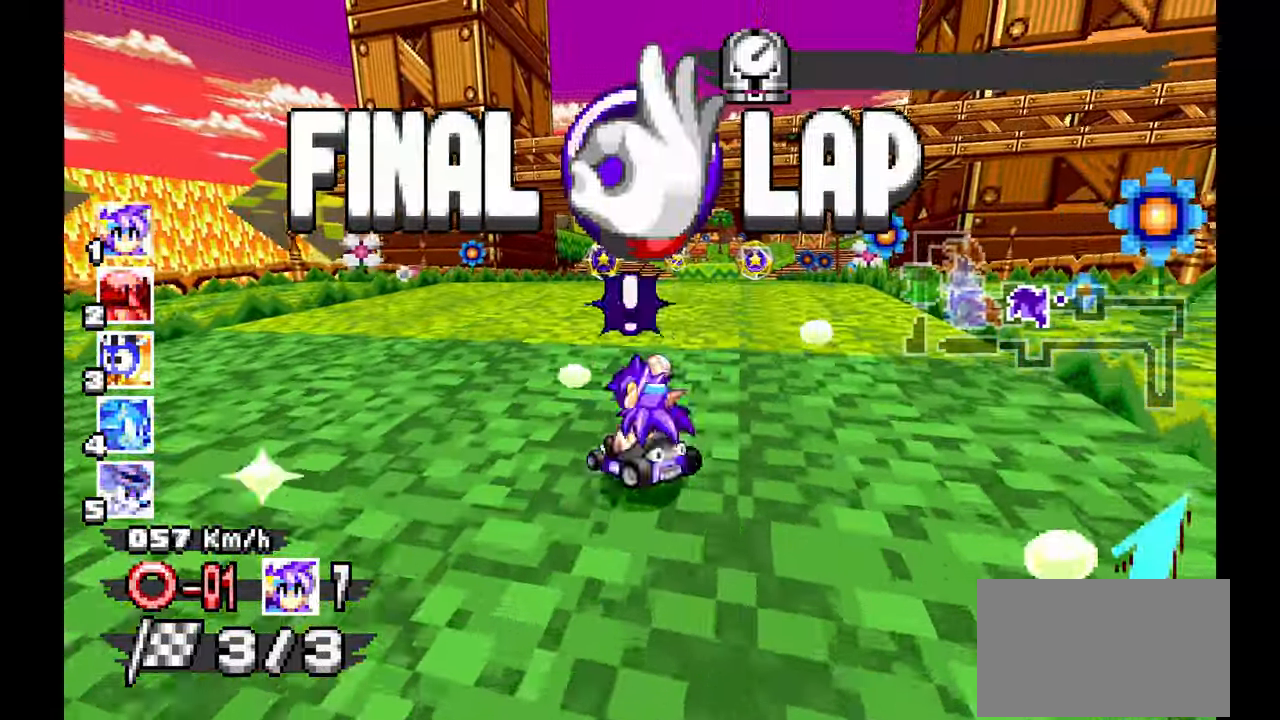
{"dt_ms": 500, "buttons": ["A"], "left_stick": "center", "events": []}
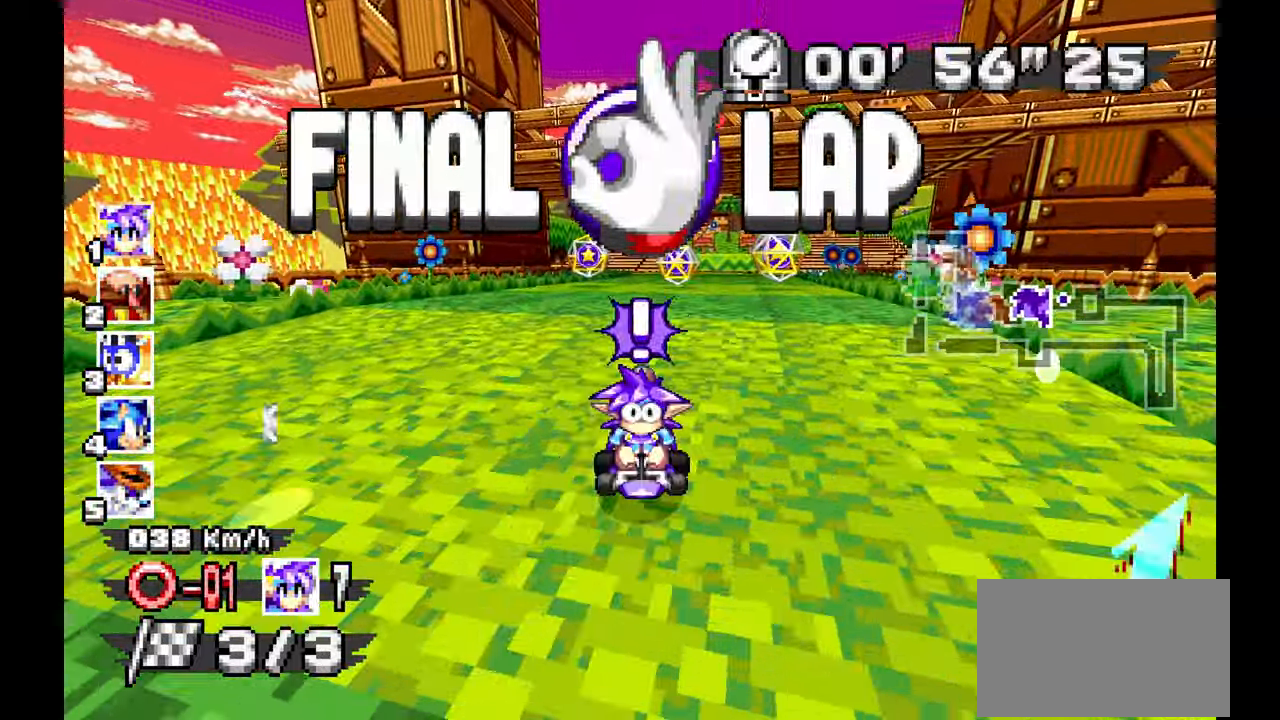
{"dt_ms": 500, "buttons": ["A"], "left_stick": "center", "events": []}